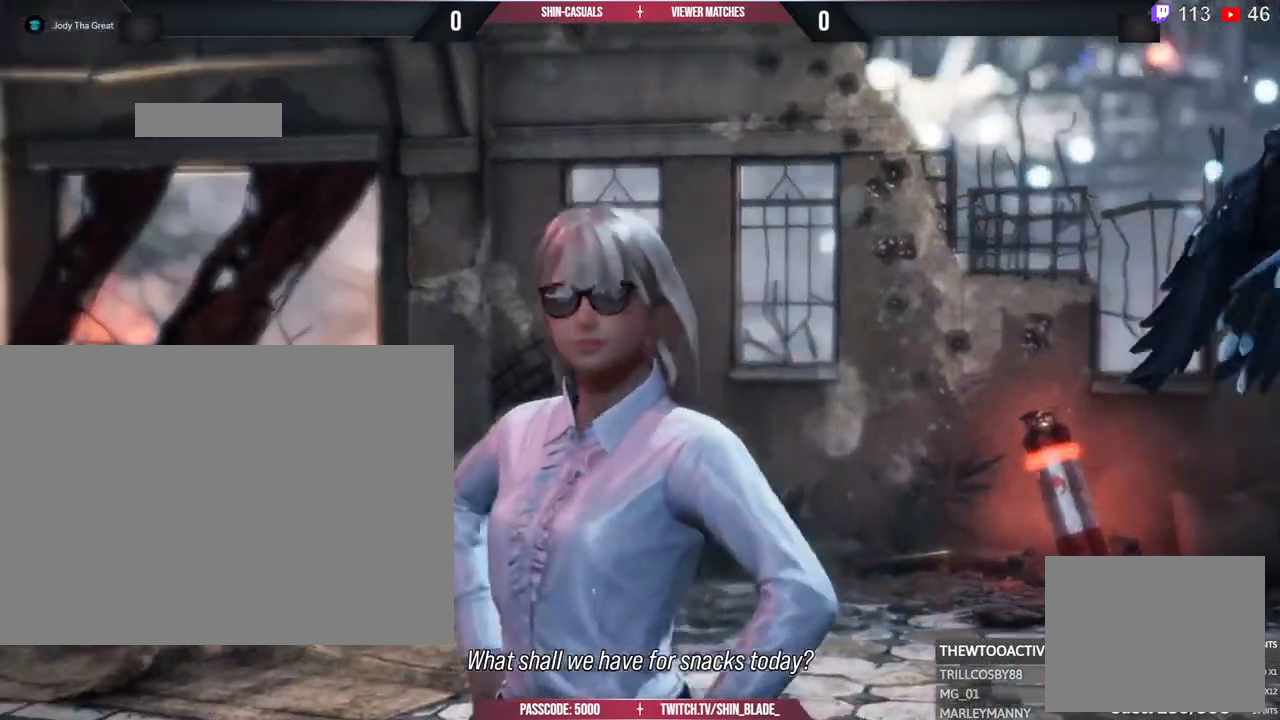
Gameplay with a controller (PlayStation layout); each line is a JSON object with the inputs held at the frame after it. "events" lists button and stick changes between this image and that frame as [ms after this image, input, new state], when the widget could be followed in between. Not read: R3.
{"buttons": ["R1"], "left_stick": "center", "right_stick": "center", "events": [[83, "R1", "down"], [150, "R1", "up"], [467, "R1", "down"]]}
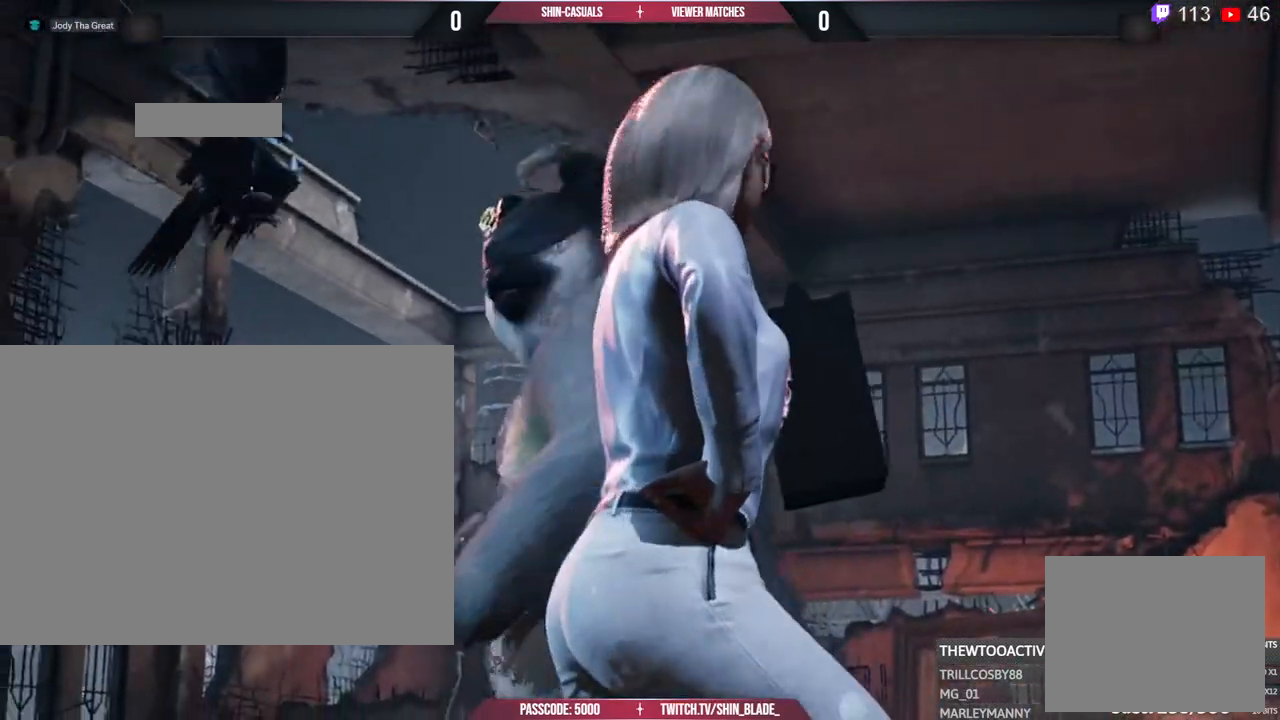
{"buttons": [], "left_stick": "center", "right_stick": "center", "events": [[17, "R1", "up"], [300, "R2", "down"], [433, "R2", "up"]]}
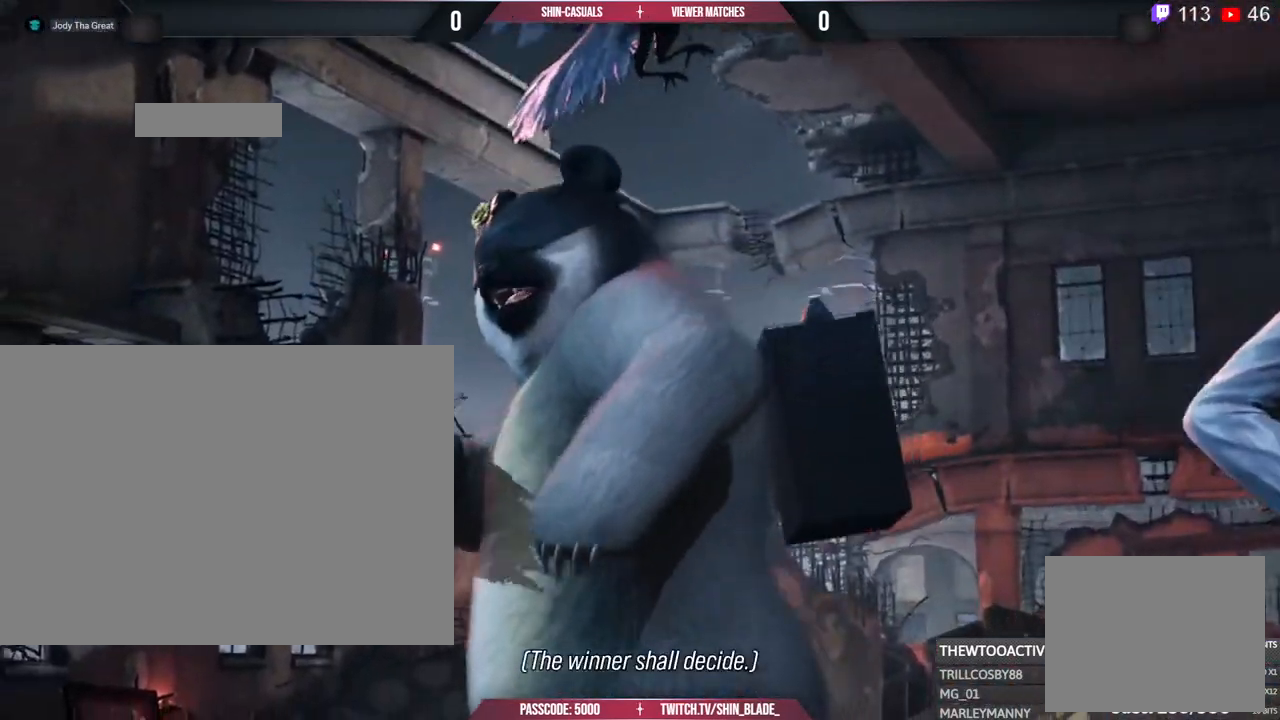
{"buttons": ["L3"], "left_stick": "center", "right_stick": "center", "events": [[33, "R1", "down"], [83, "R1", "up"], [433, "L3", "down"]]}
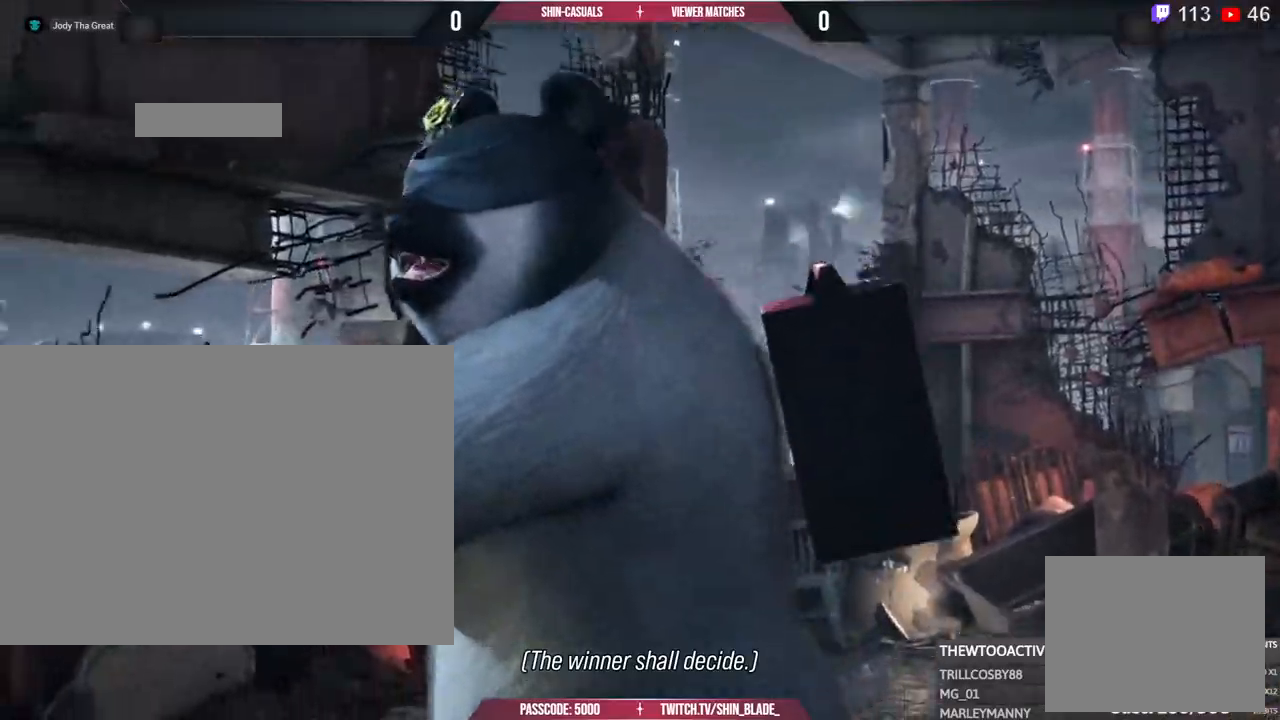
{"buttons": [], "left_stick": "center", "right_stick": "center", "events": [[100, "L3", "up"]]}
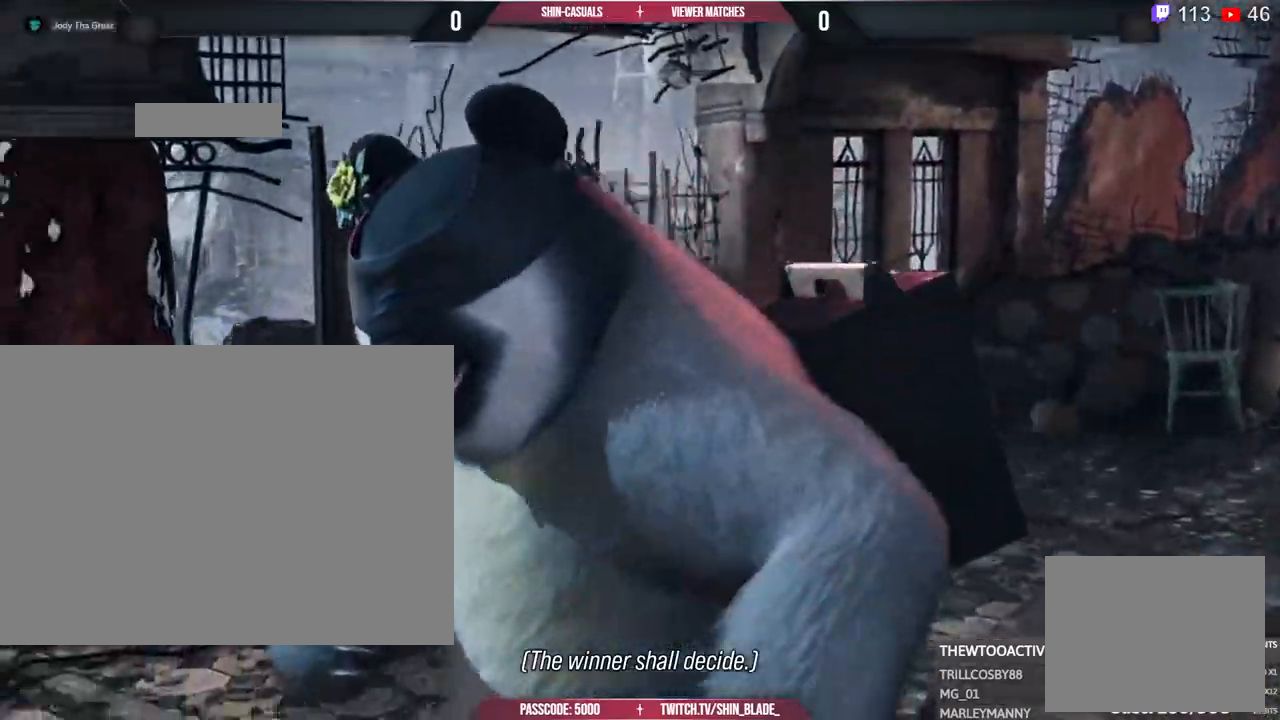
{"buttons": [], "left_stick": "center", "right_stick": "center", "events": []}
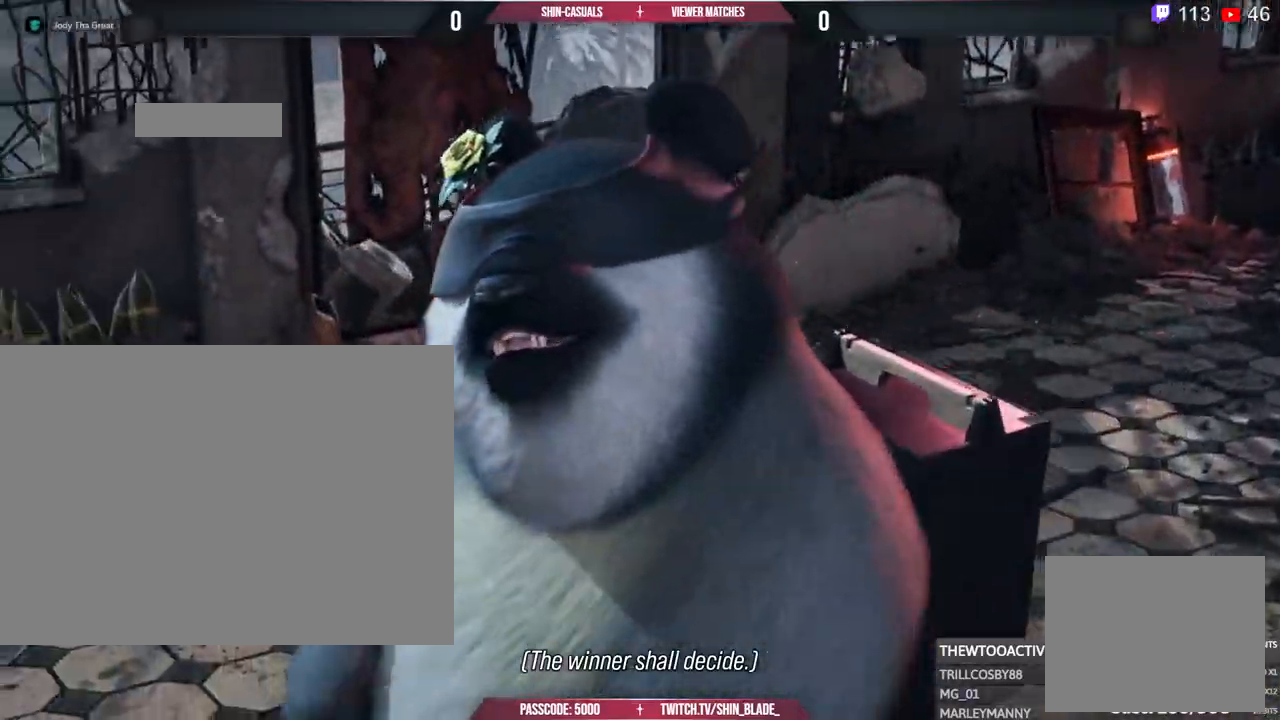
{"buttons": [], "left_stick": "center", "right_stick": "center", "events": []}
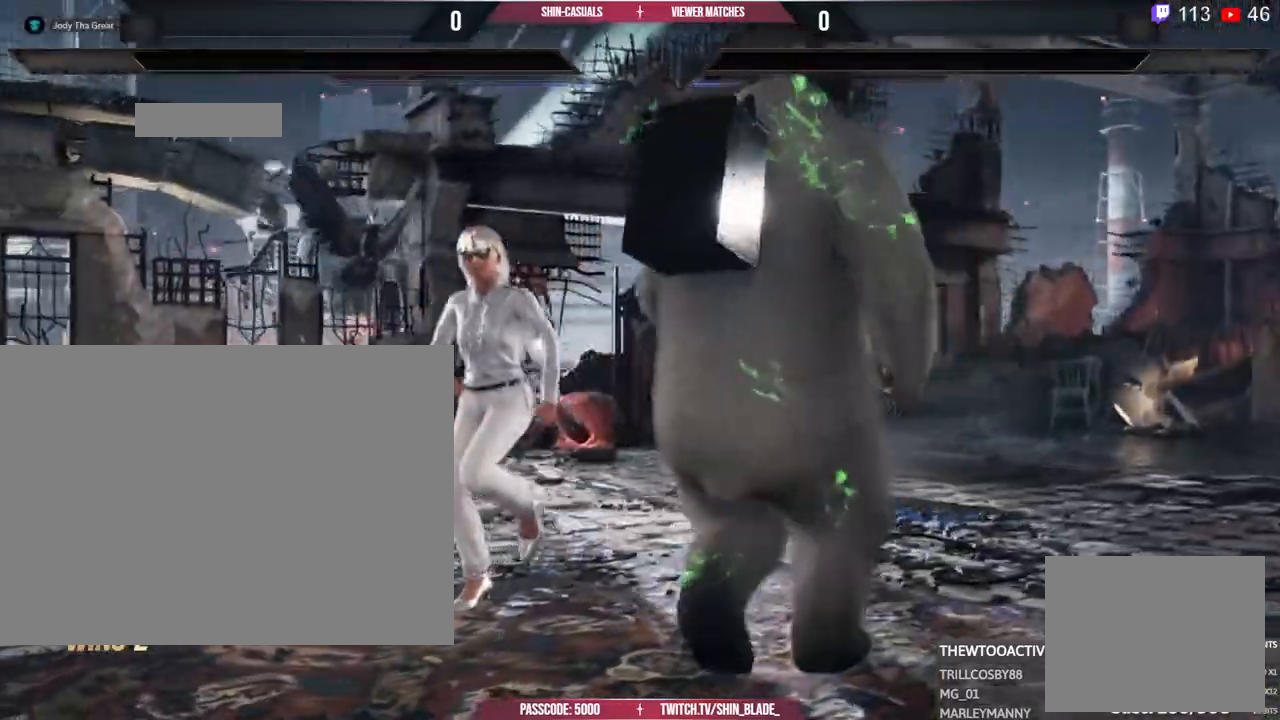
{"buttons": [], "left_stick": "center", "right_stick": "center", "events": []}
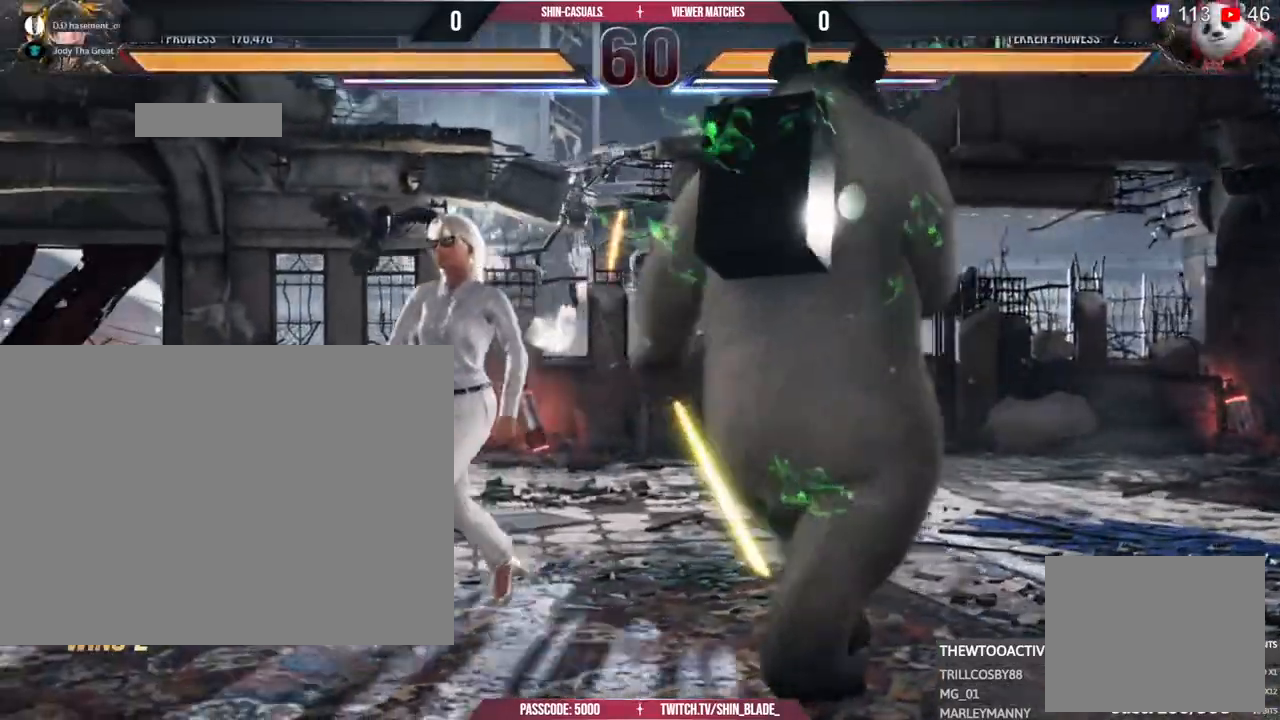
{"buttons": [], "left_stick": "center", "right_stick": "center", "events": []}
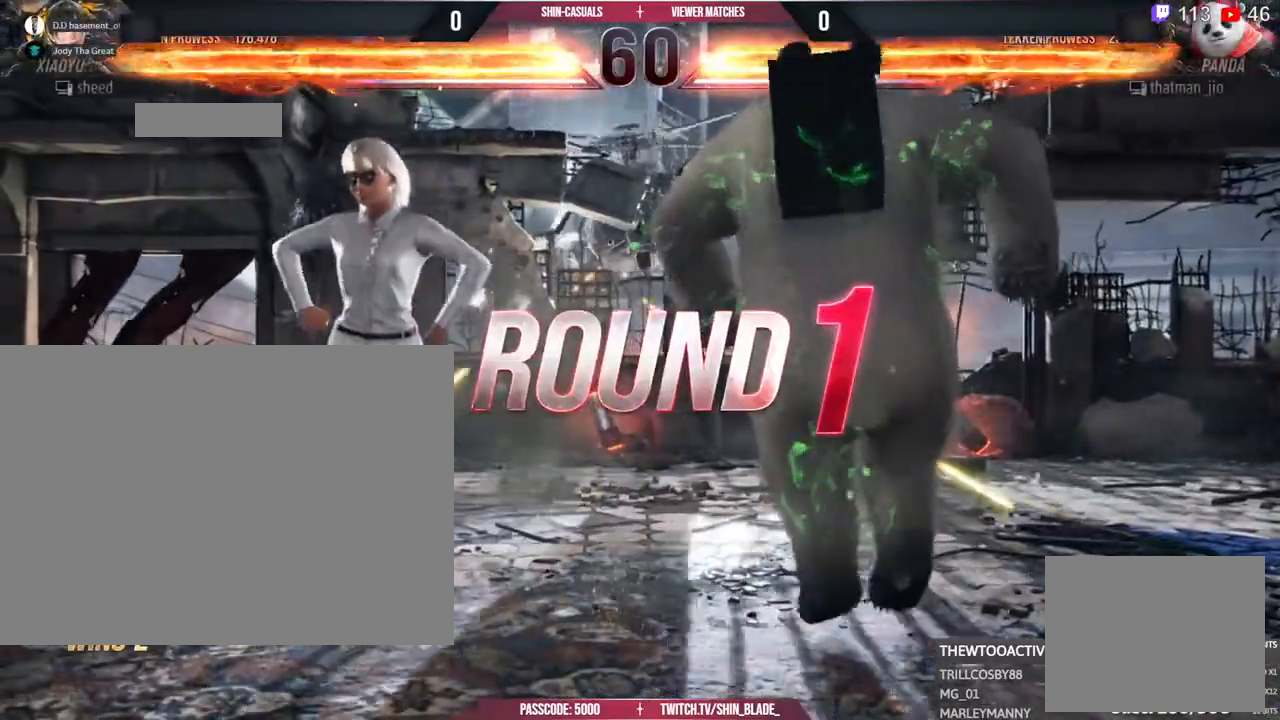
{"buttons": [], "left_stick": "center", "right_stick": "center", "events": [[50, "L1", "down"], [100, "L1", "up"]]}